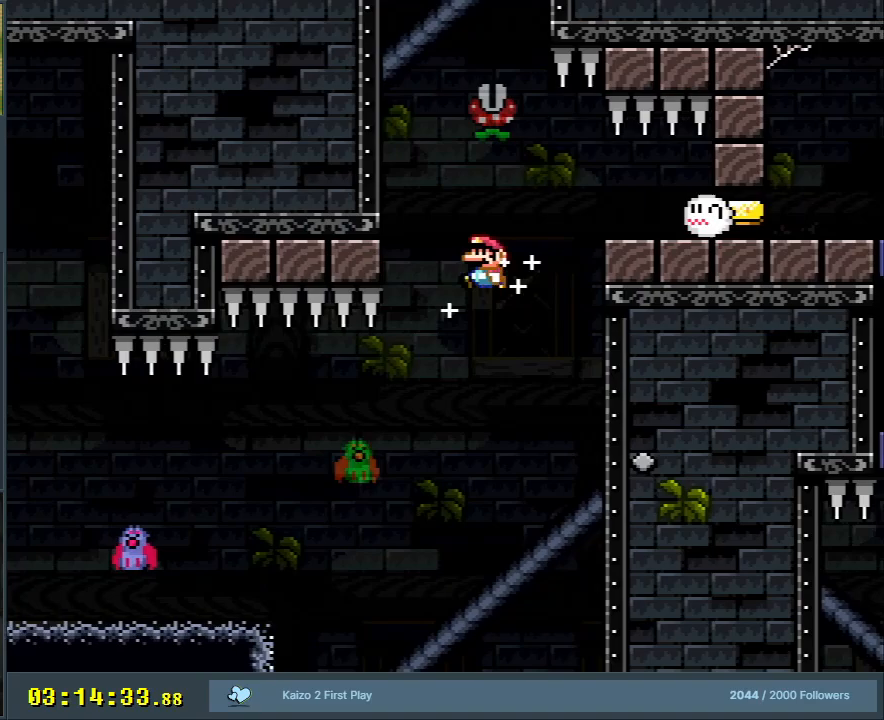
Gameplay with a controller (Nintendo layout); each line is a JSON object with the inputs held at the frame after it. "events" lists button and stick changes between this image and that frame as [ms after this image, input, new state], when the widget could be followed in between. Not read: L3 R3.
{"buttons": ["B", "Y", "DPAD_LEFT"], "events": [[100, "B", "up"], [467, "B", "down"]]}
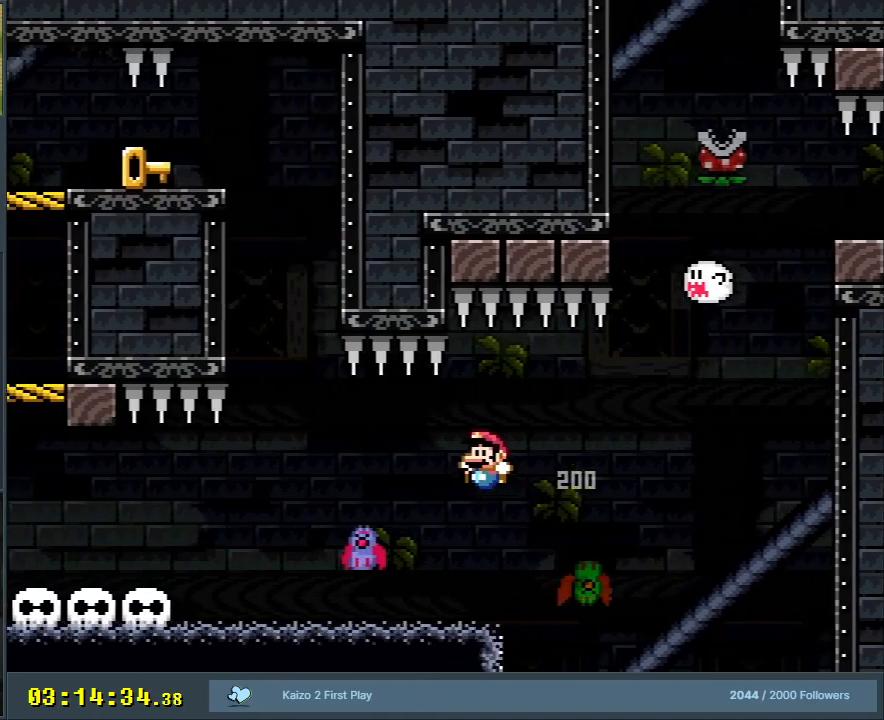
{"buttons": ["B", "Y", "DPAD_LEFT"], "events": [[250, "B", "up"], [333, "B", "down"]]}
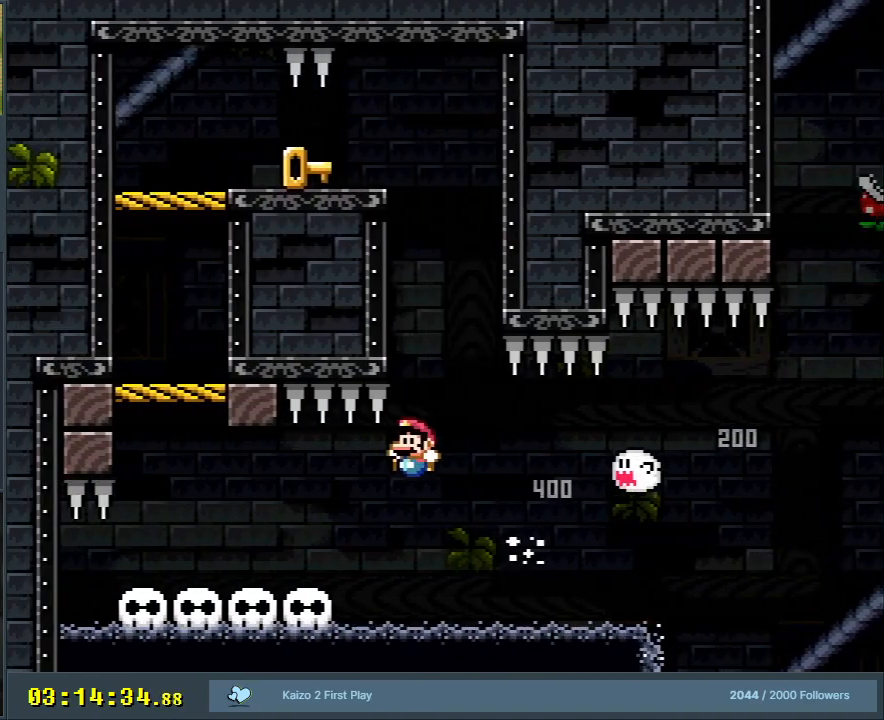
{"buttons": ["B", "Y", "DPAD_LEFT"], "events": [[267, "B", "up"], [383, "B", "down"]]}
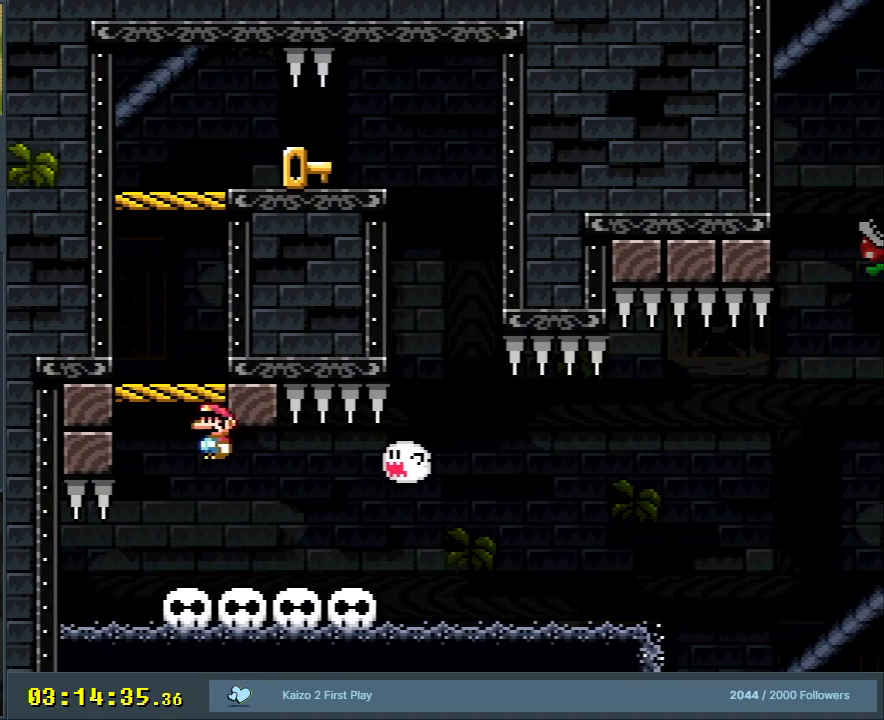
{"buttons": ["B", "Y"], "events": [[200, "B", "up"], [383, "DPAD_LEFT", "up"], [450, "B", "down"]]}
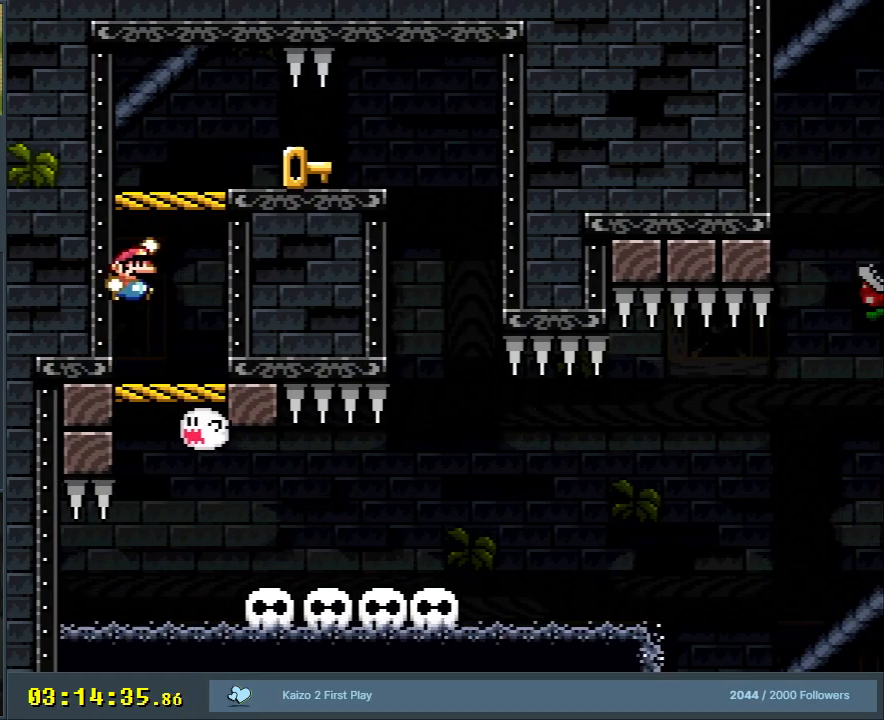
{"buttons": ["B", "Y", "DPAD_RIGHT"], "events": [[33, "DPAD_RIGHT", "down"], [250, "DPAD_RIGHT", "up"], [317, "DPAD_RIGHT", "down"]]}
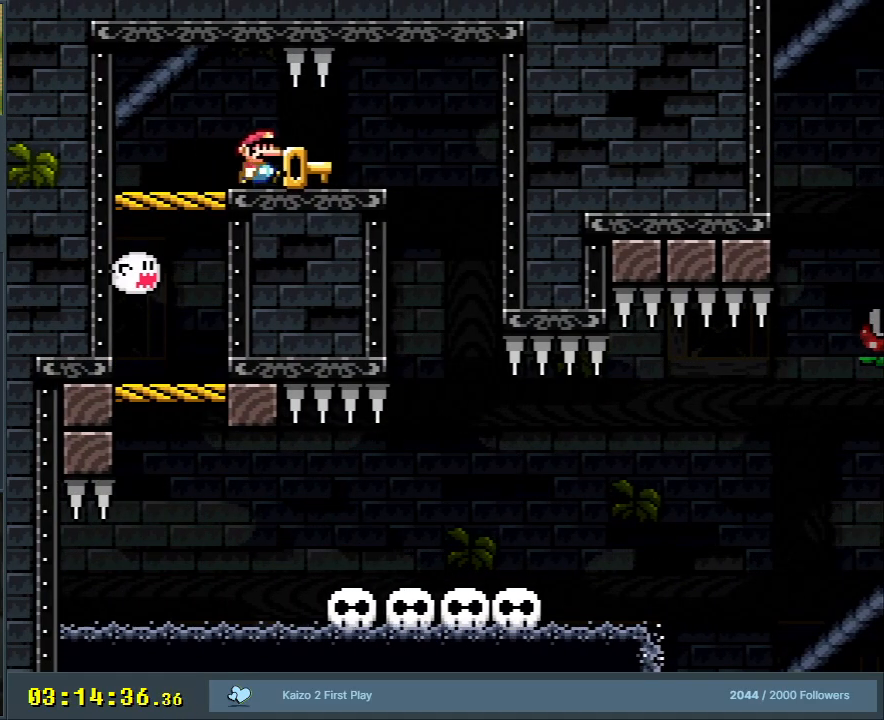
{"buttons": ["B", "Y", "DPAD_UP"], "events": [[300, "DPAD_RIGHT", "up"], [300, "DPAD_UP", "down"], [317, "DPAD_LEFT", "down"], [317, "DPAD_UP", "up"], [500, "DPAD_LEFT", "up"], [500, "DPAD_UP", "down"]]}
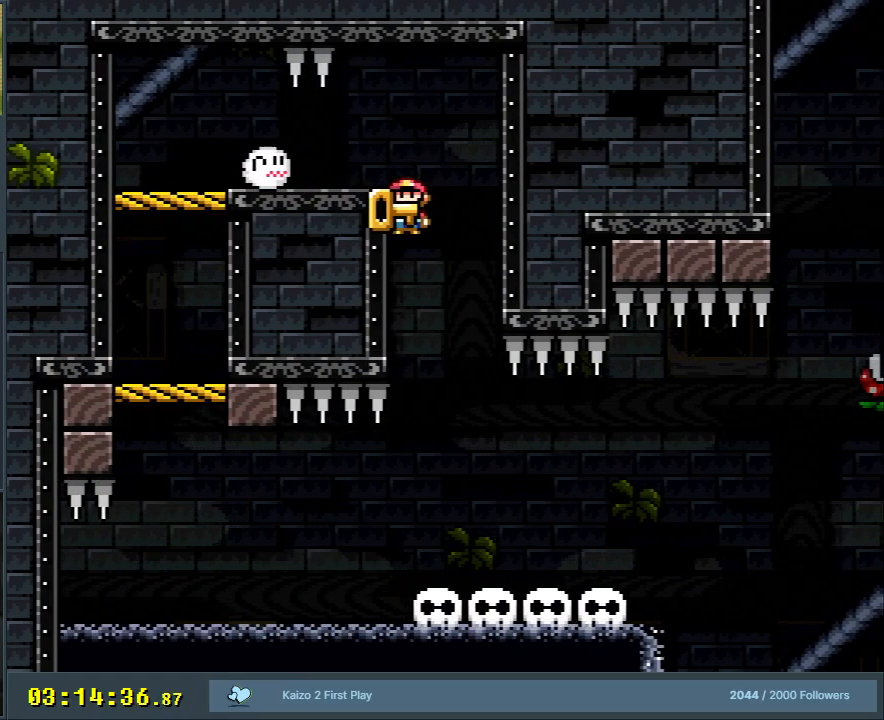
{"buttons": ["Y", "DPAD_UP", "DPAD_RIGHT"], "events": [[17, "DPAD_UP", "up"], [33, "DPAD_RIGHT", "down"], [83, "B", "up"], [333, "DPAD_UP", "down"]]}
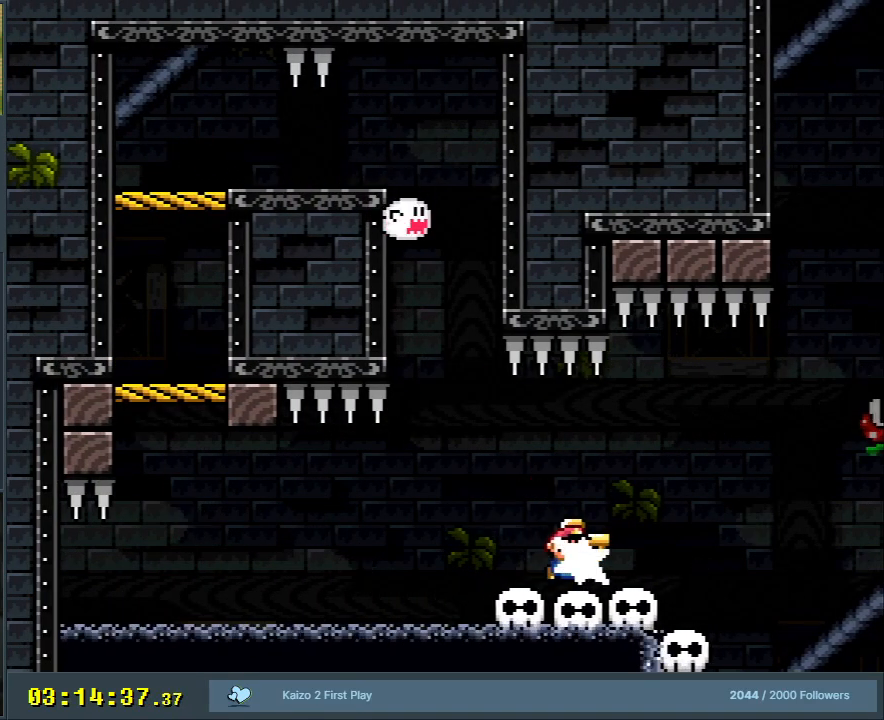
{"buttons": ["X", "DPAD_RIGHT"], "events": [[50, "Y", "up"], [83, "DPAD_RIGHT", "up"], [117, "DPAD_UP", "up"], [133, "A", "down"], [133, "DPAD_LEFT", "down"], [150, "X", "down"], [167, "DPAD_LEFT", "up"], [200, "DPAD_RIGHT", "down"], [467, "A", "up"]]}
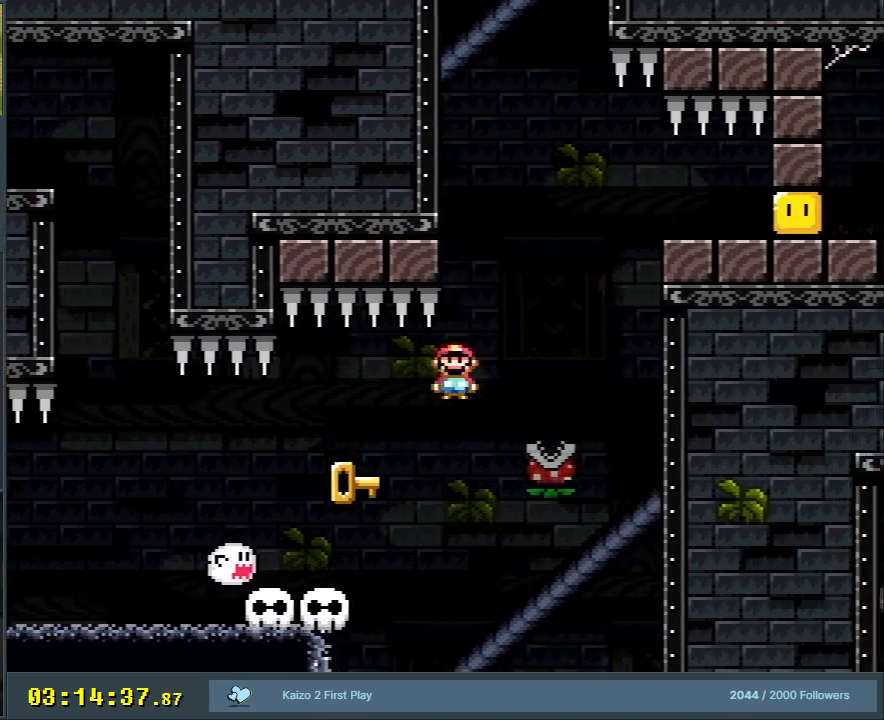
{"buttons": ["A", "X", "DPAD_RIGHT"], "events": [[17, "A", "down"], [83, "DPAD_RIGHT", "up"], [167, "DPAD_LEFT", "down"], [300, "DPAD_LEFT", "up"], [317, "DPAD_UP", "down"], [333, "DPAD_RIGHT", "down"], [333, "DPAD_UP", "up"]]}
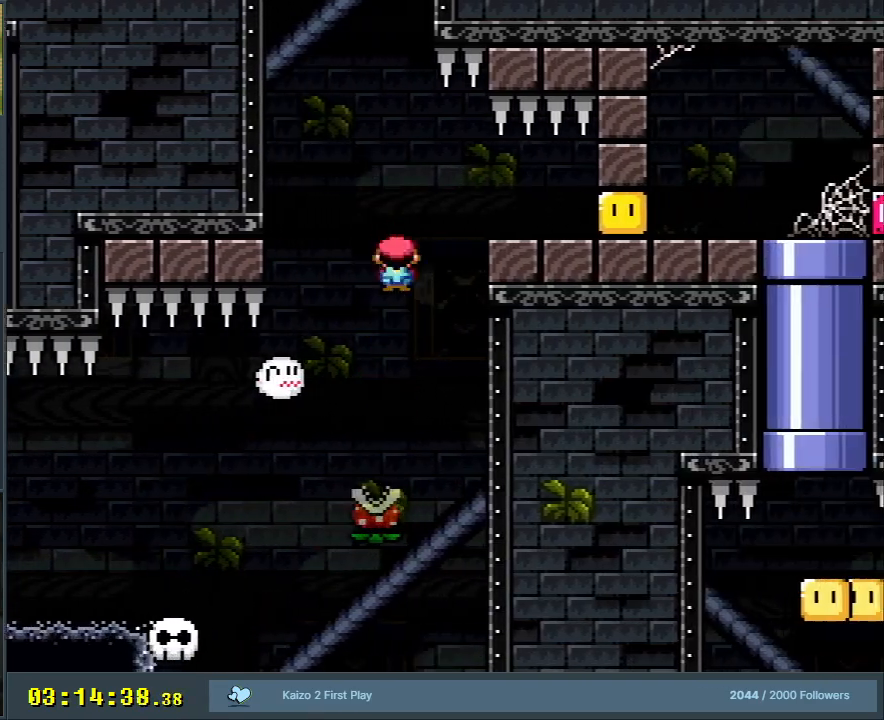
{"buttons": ["X", "DPAD_LEFT"], "events": [[250, "DPAD_RIGHT", "up"], [433, "DPAD_LEFT", "down"], [450, "A", "up"]]}
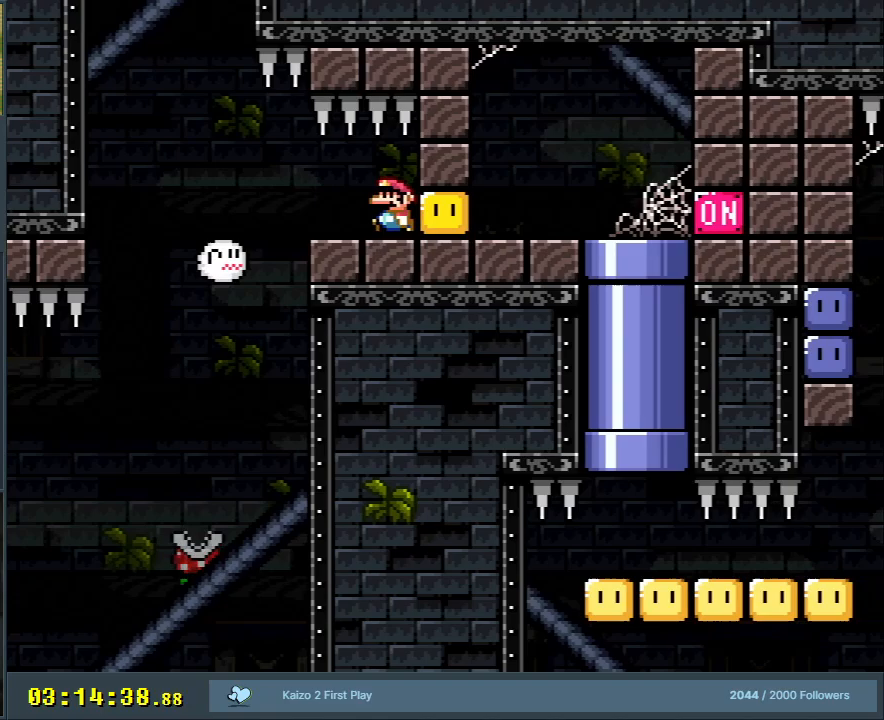
{"buttons": ["A", "X"], "events": [[400, "A", "down"], [450, "DPAD_LEFT", "up"]]}
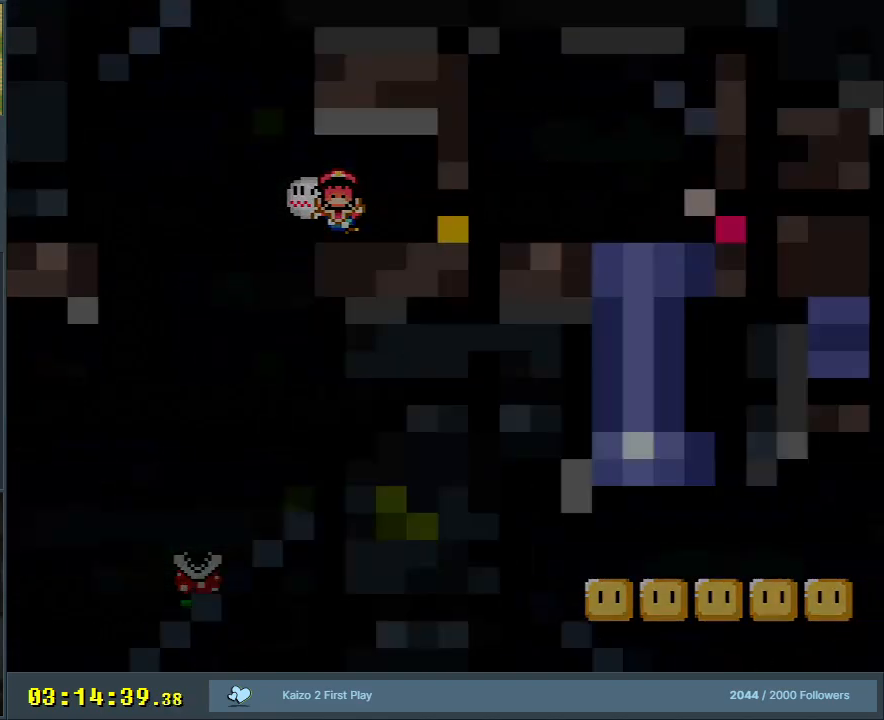
{"buttons": ["B", "Y"], "events": [[33, "X", "up"], [100, "A", "up"], [183, "A", "down"], [283, "A", "up"], [450, "Y", "down"], [467, "B", "down"]]}
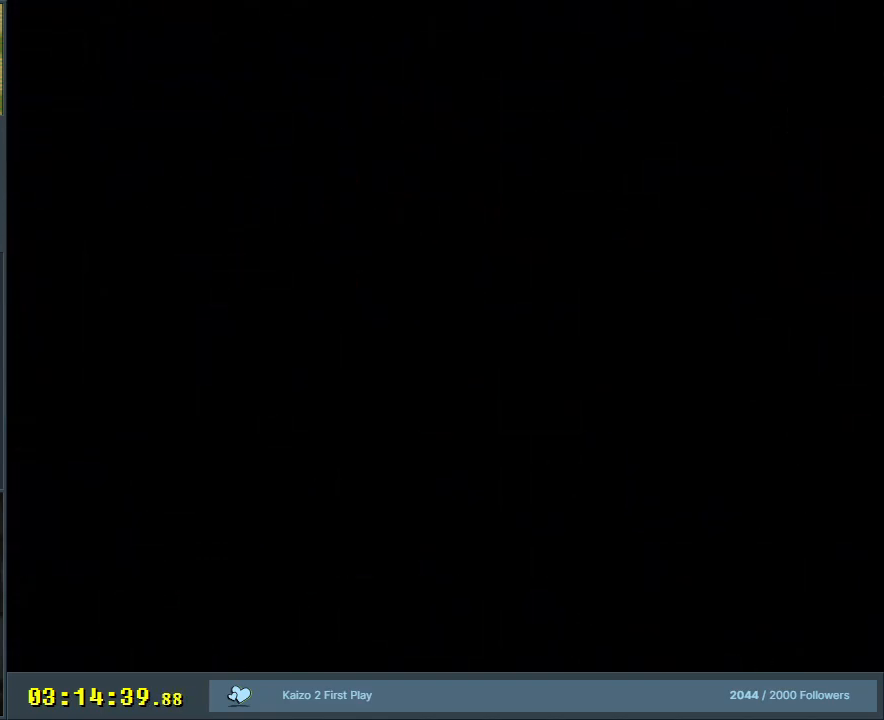
{"buttons": ["B", "Y"], "events": []}
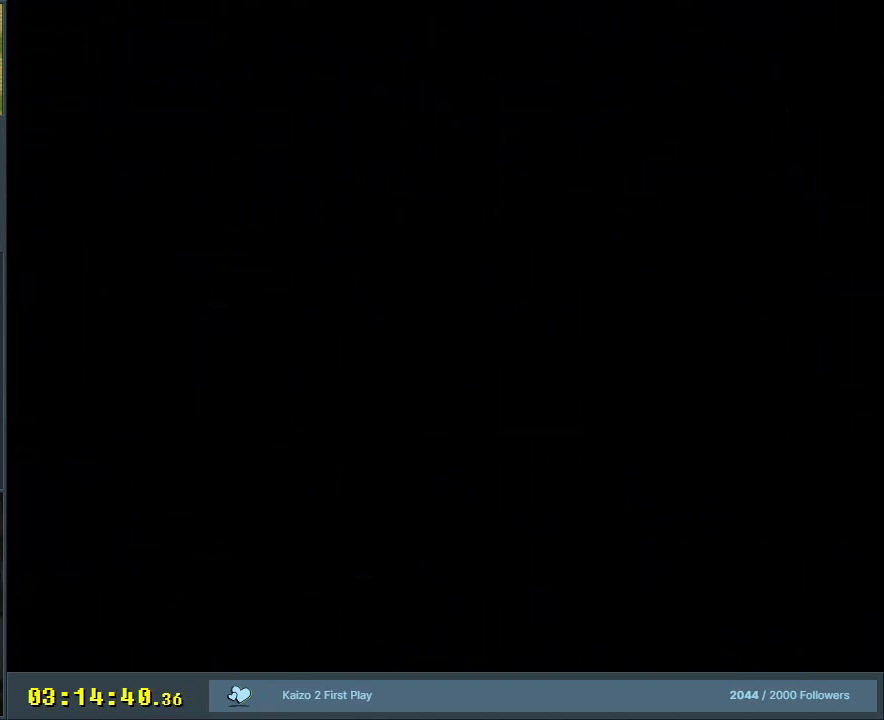
{"buttons": ["Y", "DPAD_LEFT"], "events": [[350, "DPAD_LEFT", "down"], [500, "B", "up"]]}
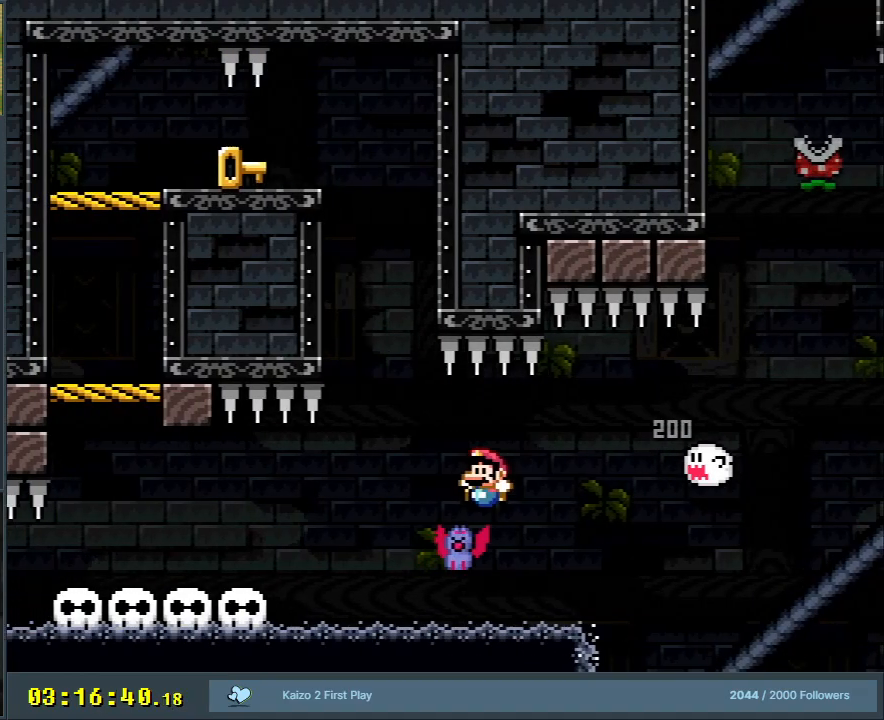
{"buttons": ["Y", "DPAD_LEFT"], "events": [[150, "B", "down"], [500, "B", "up"]]}
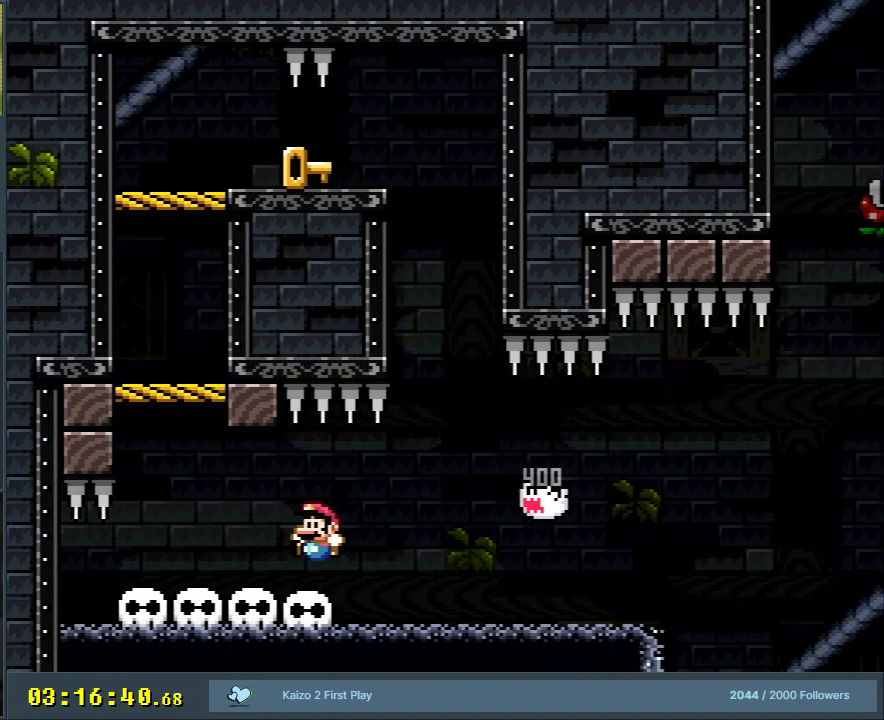
{"buttons": ["B", "Y", "DPAD_LEFT"], "events": [[217, "B", "down"]]}
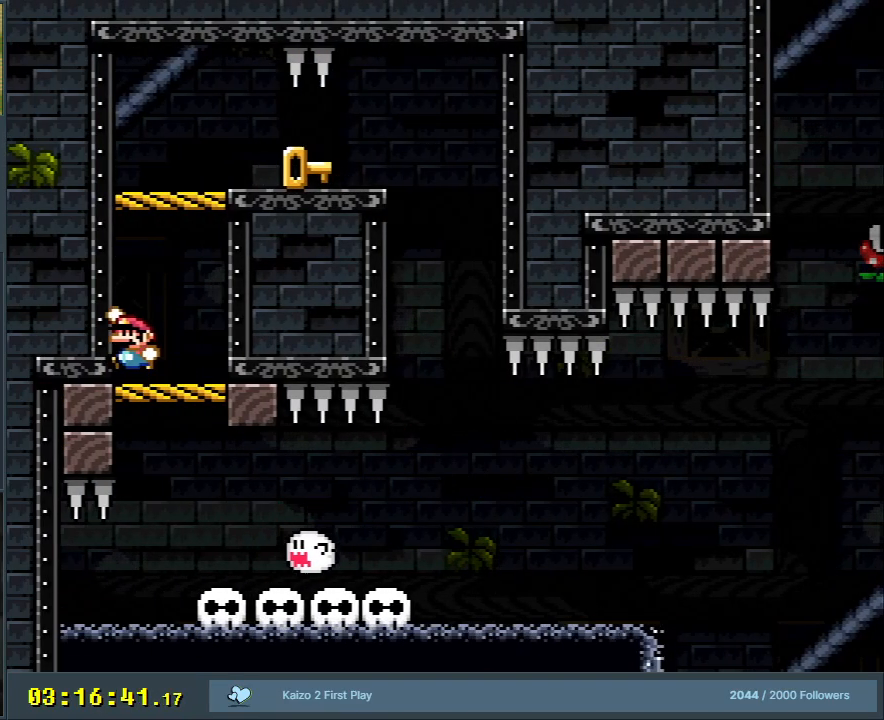
{"buttons": ["B", "Y", "DPAD_RIGHT"], "events": [[33, "B", "up"], [217, "DPAD_LEFT", "up"], [283, "B", "down"], [367, "DPAD_RIGHT", "down"]]}
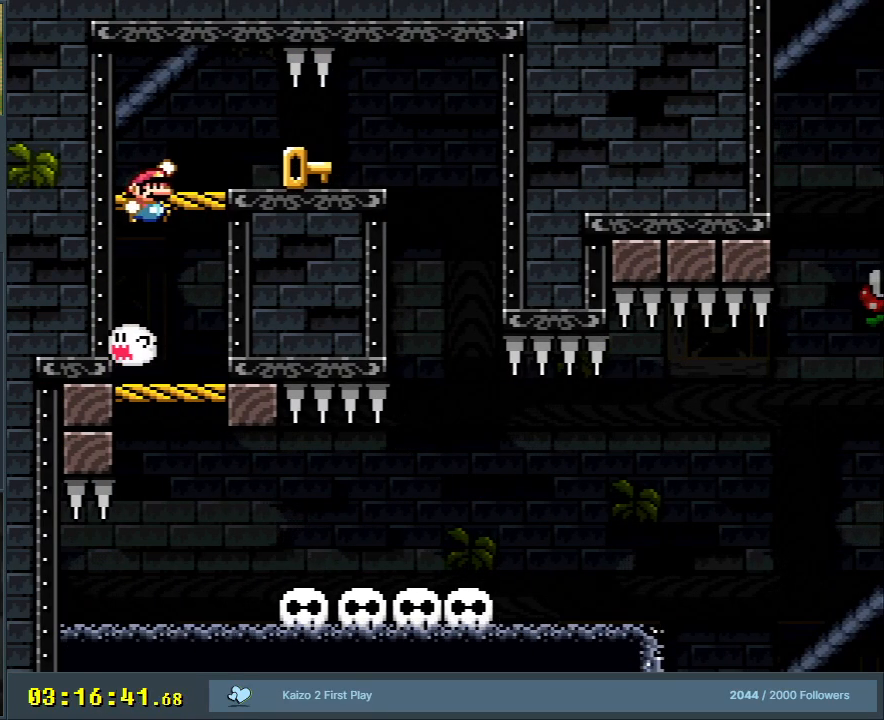
{"buttons": ["Y", "DPAD_RIGHT"], "events": [[500, "B", "up"]]}
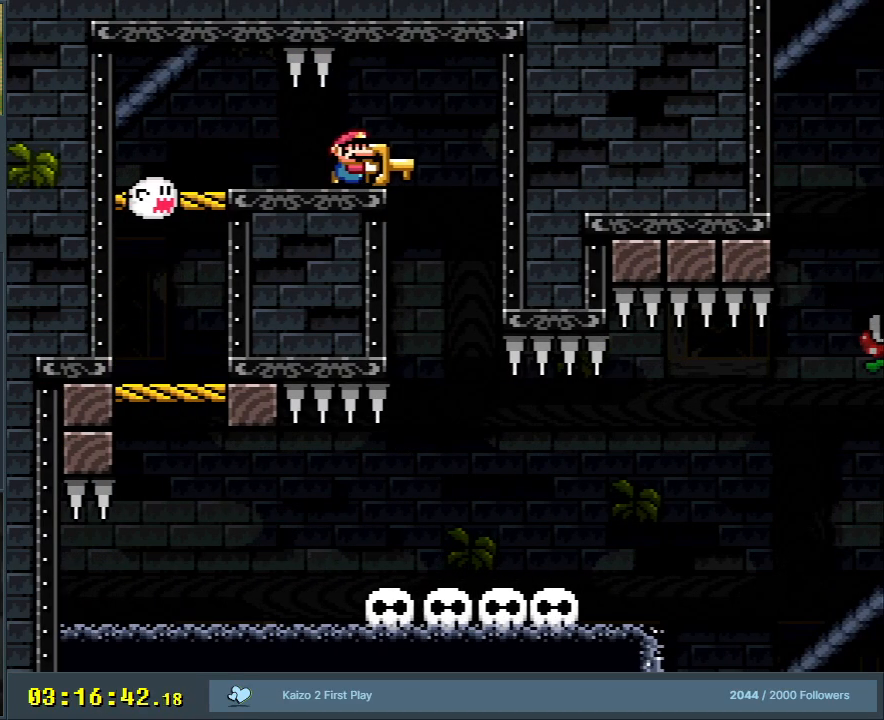
{"buttons": ["Y", "DPAD_RIGHT"], "events": [[133, "DPAD_LEFT", "down"], [133, "DPAD_RIGHT", "up"], [300, "DPAD_LEFT", "up"], [300, "DPAD_UP", "down"], [317, "DPAD_RIGHT", "down"], [317, "DPAD_UP", "up"]]}
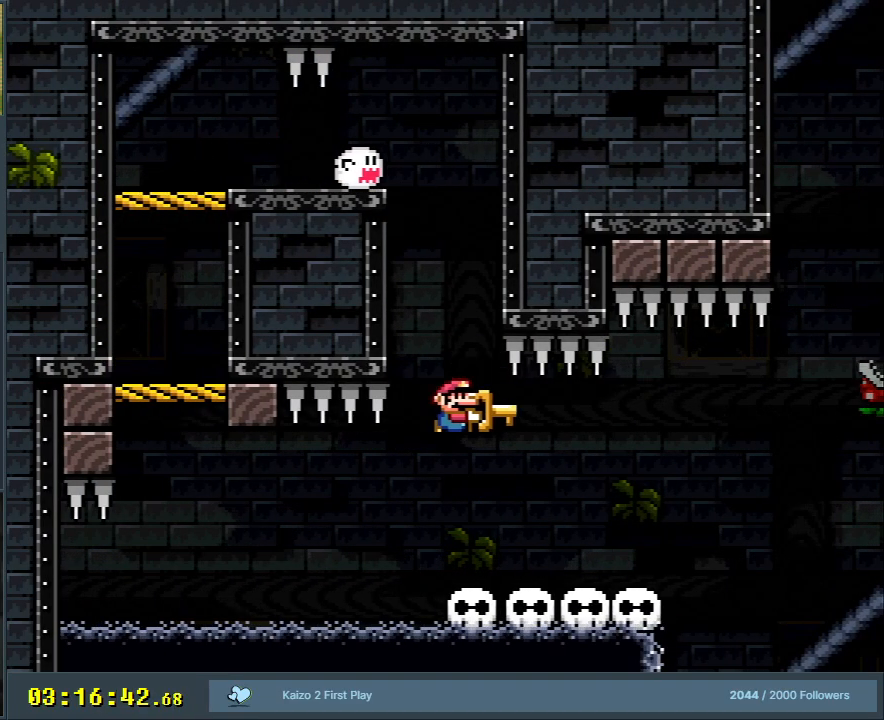
{"buttons": ["A", "X", "DPAD_RIGHT"], "events": [[67, "DPAD_UP", "down"], [200, "DPAD_RIGHT", "up"], [217, "Y", "up"], [267, "DPAD_LEFT", "down"], [283, "DPAD_UP", "up"], [317, "X", "down"], [417, "DPAD_LEFT", "up"], [433, "DPAD_RIGHT", "down"], [483, "A", "down"]]}
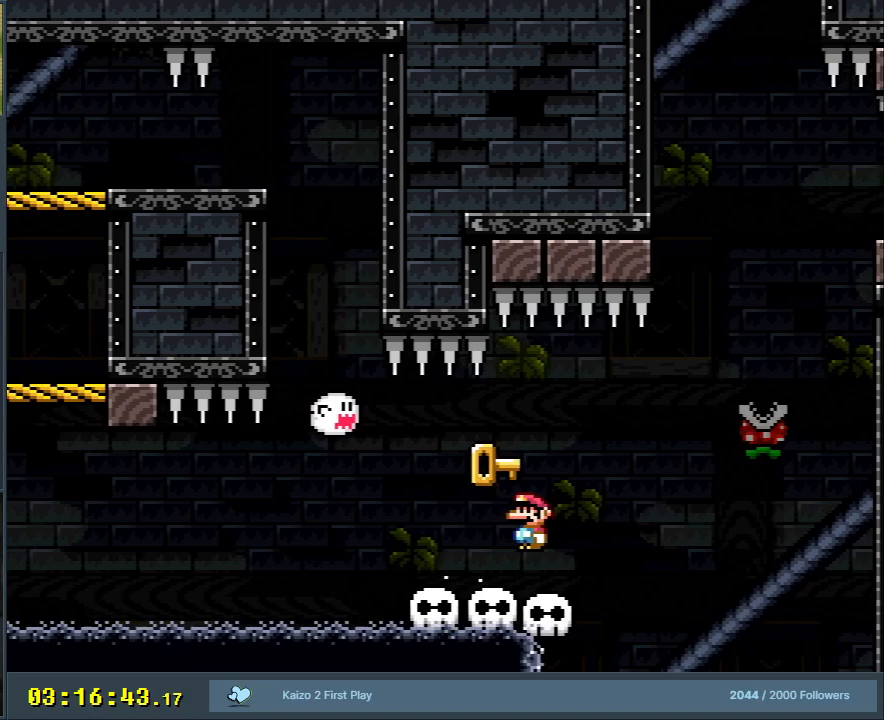
{"buttons": ["A", "X", "DPAD_RIGHT"], "events": []}
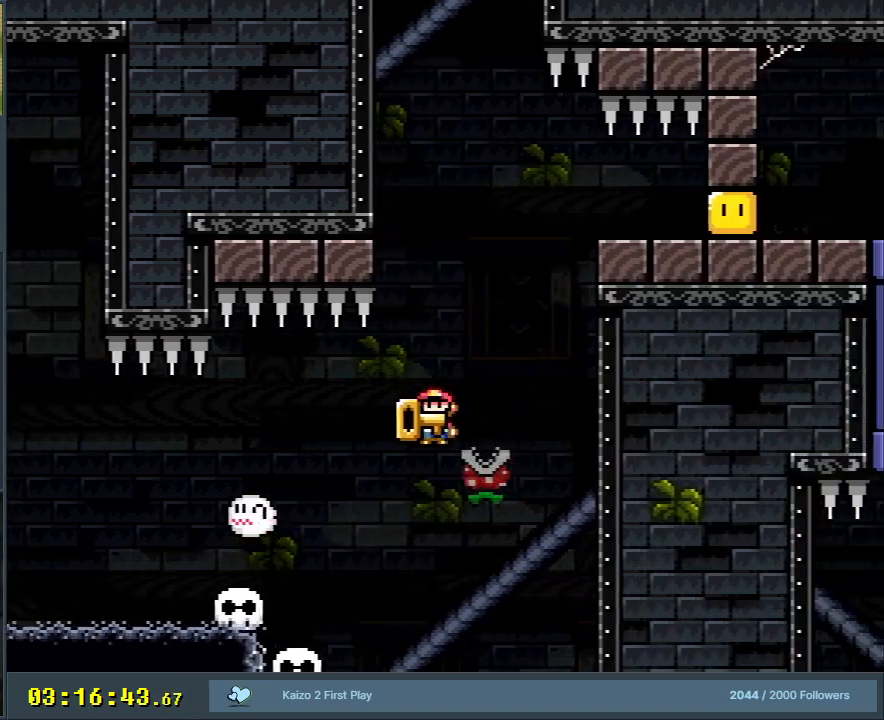
{"buttons": ["A", "DPAD_RIGHT"], "events": [[17, "DPAD_UP", "down"], [50, "DPAD_RIGHT", "up"], [50, "DPAD_UP", "up"], [133, "DPAD_LEFT", "down"], [217, "DPAD_LEFT", "up"], [217, "DPAD_RIGHT", "down"], [483, "X", "up"]]}
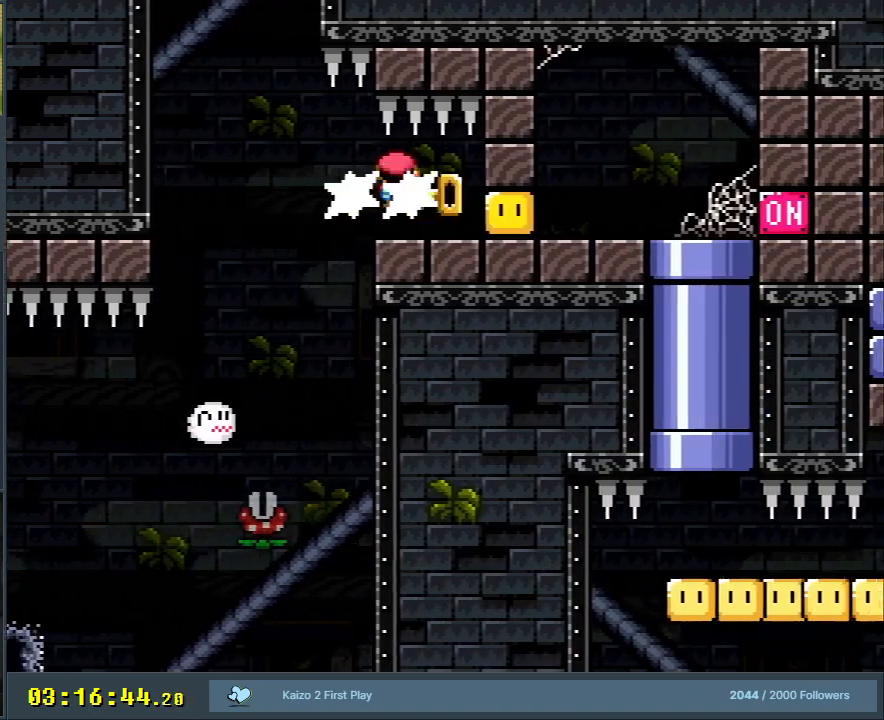
{"buttons": ["A", "X", "DPAD_RIGHT"], "events": [[17, "DPAD_RIGHT", "up"], [50, "DPAD_LEFT", "down"], [117, "X", "down"], [167, "DPAD_LEFT", "up"], [183, "DPAD_RIGHT", "down"]]}
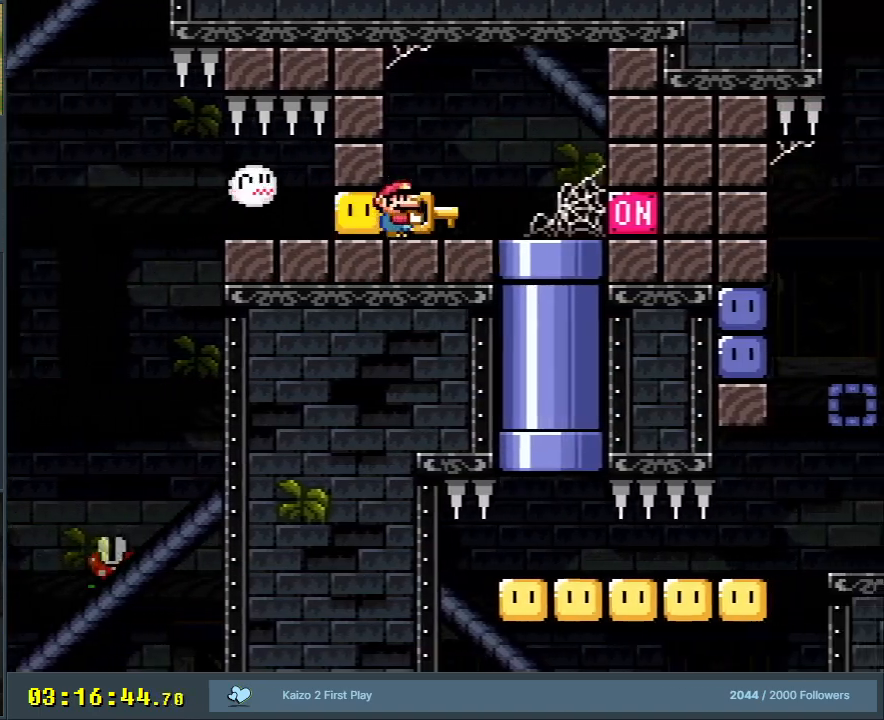
{"buttons": ["X", "DPAD_LEFT"], "events": [[217, "X", "up"], [233, "A", "up"], [233, "DPAD_RIGHT", "up"], [350, "X", "down"], [367, "DPAD_LEFT", "down"]]}
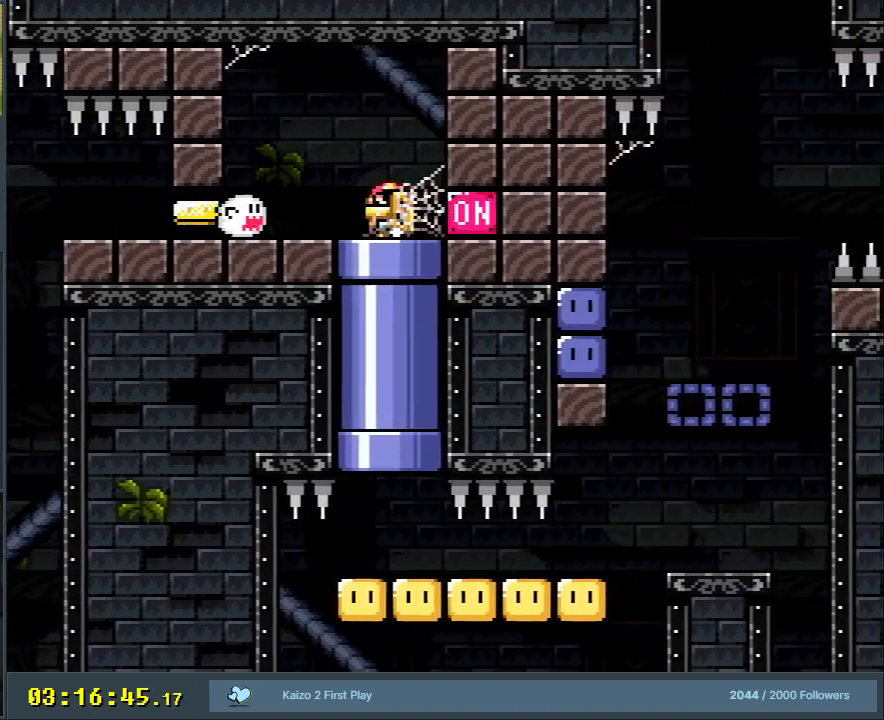
{"buttons": ["Y", "DPAD_RIGHT"], "events": [[33, "DPAD_DOWN", "down"], [67, "DPAD_LEFT", "up"], [67, "X", "up"], [67, "Y", "down"], [333, "DPAD_DOWN", "up"], [417, "DPAD_RIGHT", "down"]]}
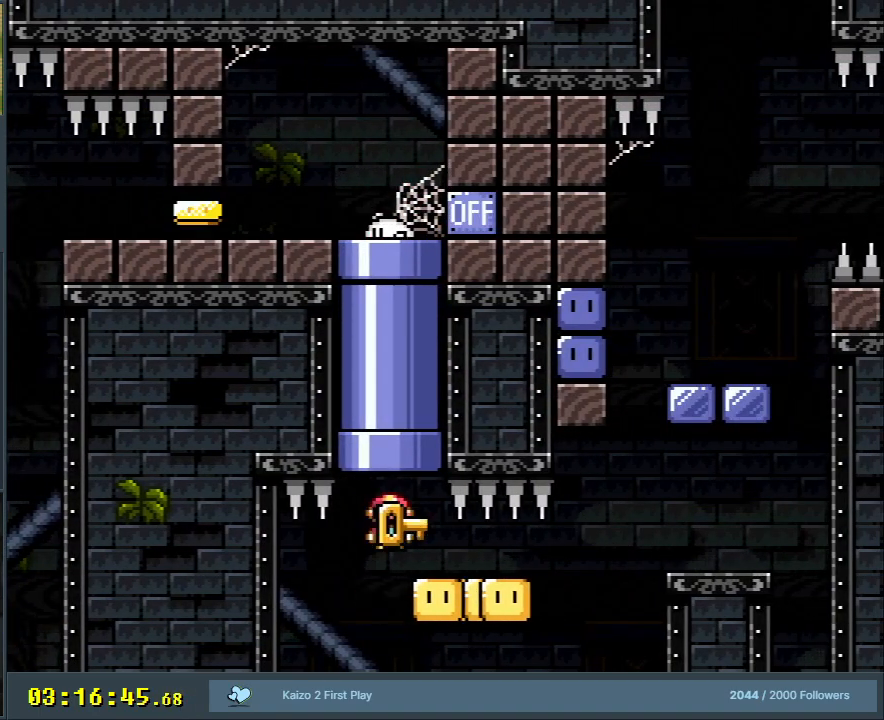
{"buttons": ["Y"], "events": [[467, "DPAD_RIGHT", "up"]]}
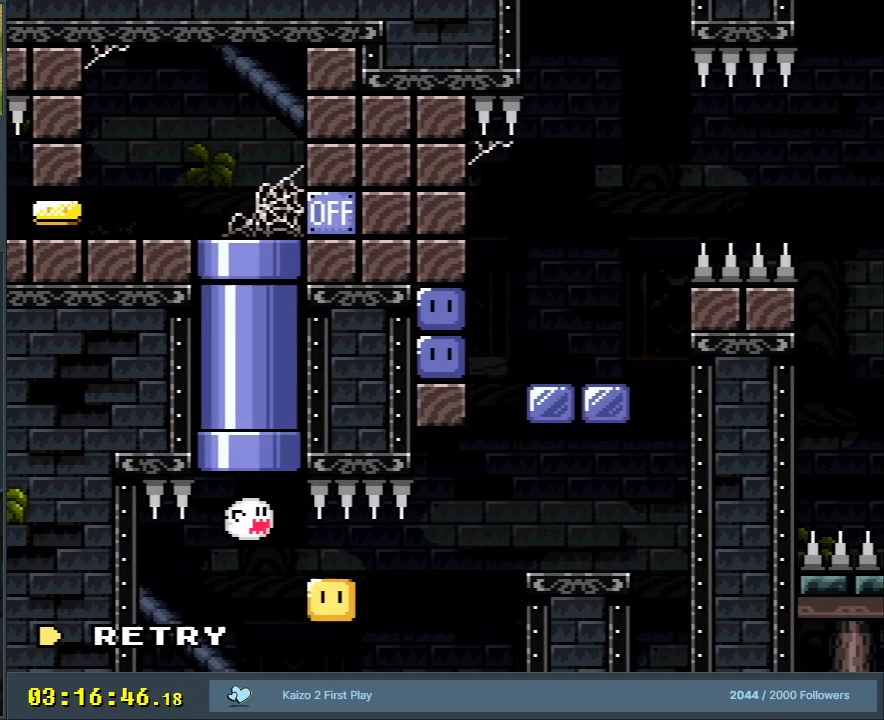
{"buttons": ["Y"], "events": [[250, "START", "down"], [383, "START", "up"]]}
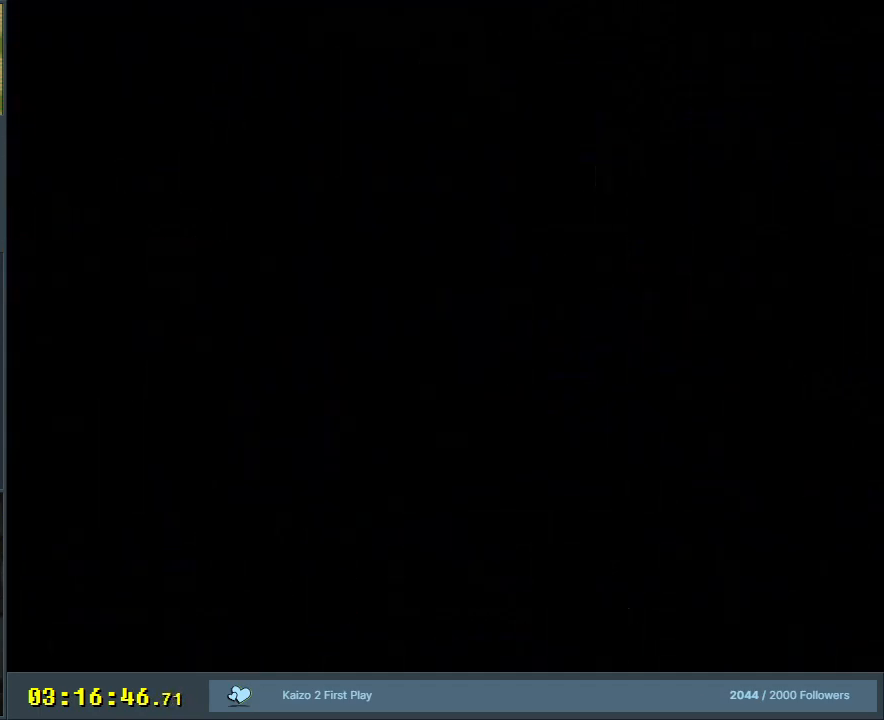
{"buttons": ["B", "Y"], "events": [[117, "B", "down"]]}
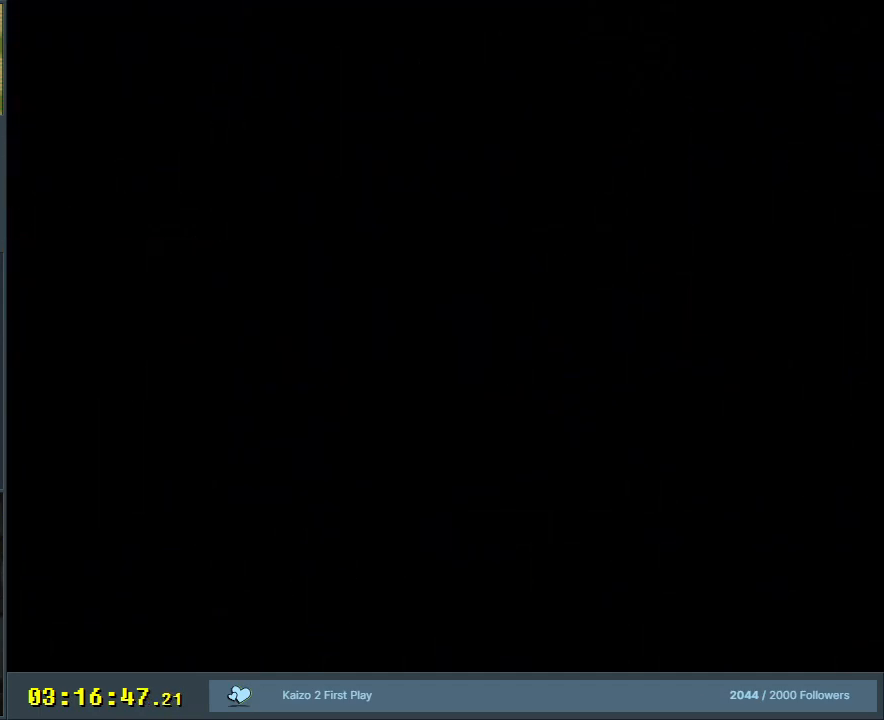
{"buttons": ["B", "Y"], "events": []}
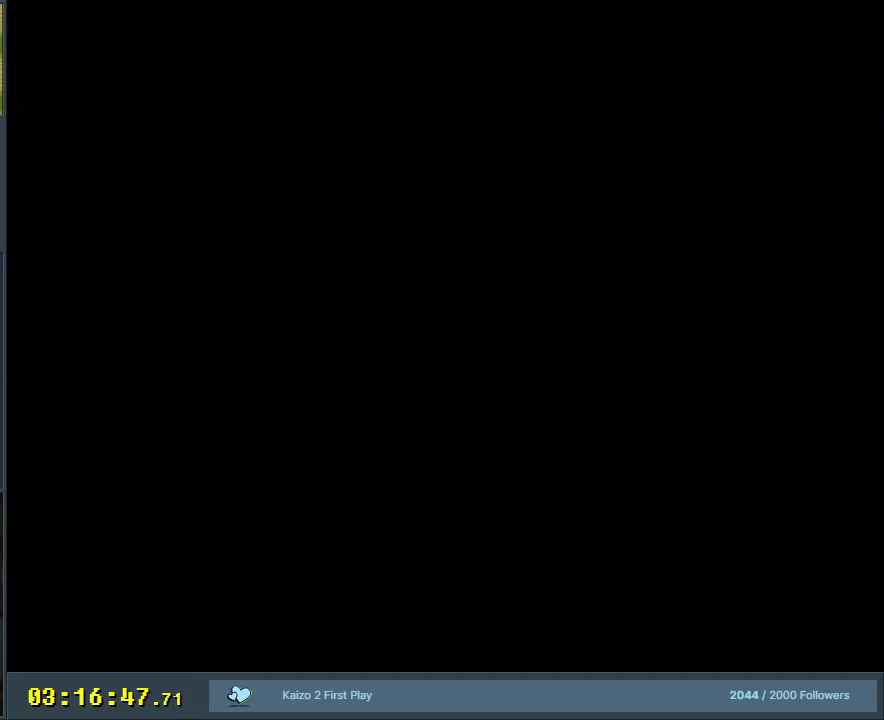
{"buttons": ["B", "Y"], "events": []}